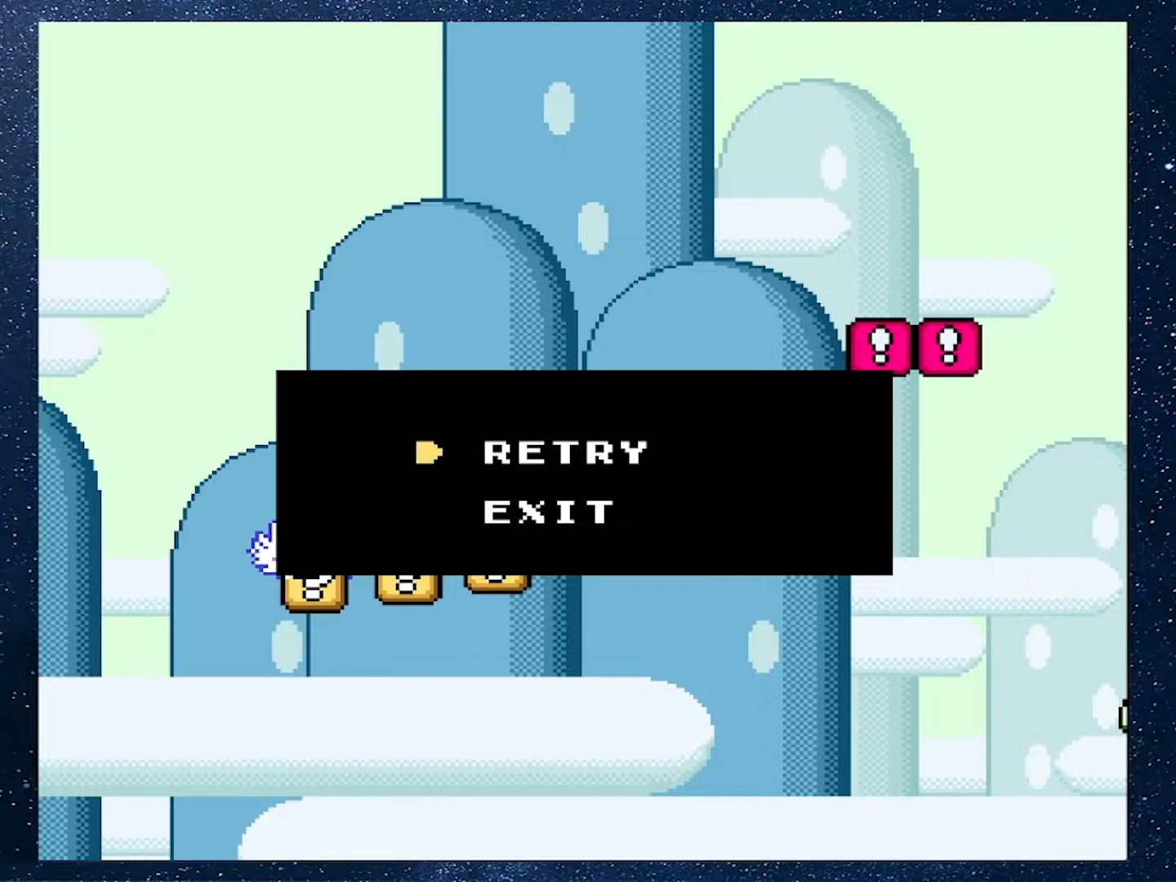
Gameplay with a controller (Nintendo layout); each line is a JSON object with the inputs held at the frame after it. "events" lists button and stick changes between this image and that frame as [ms after this image, input, new state], when the widget could be followed in between. Not read: L3 R3.
{"buttons": [], "events": [[33, "A", "down"], [233, "A", "up"]]}
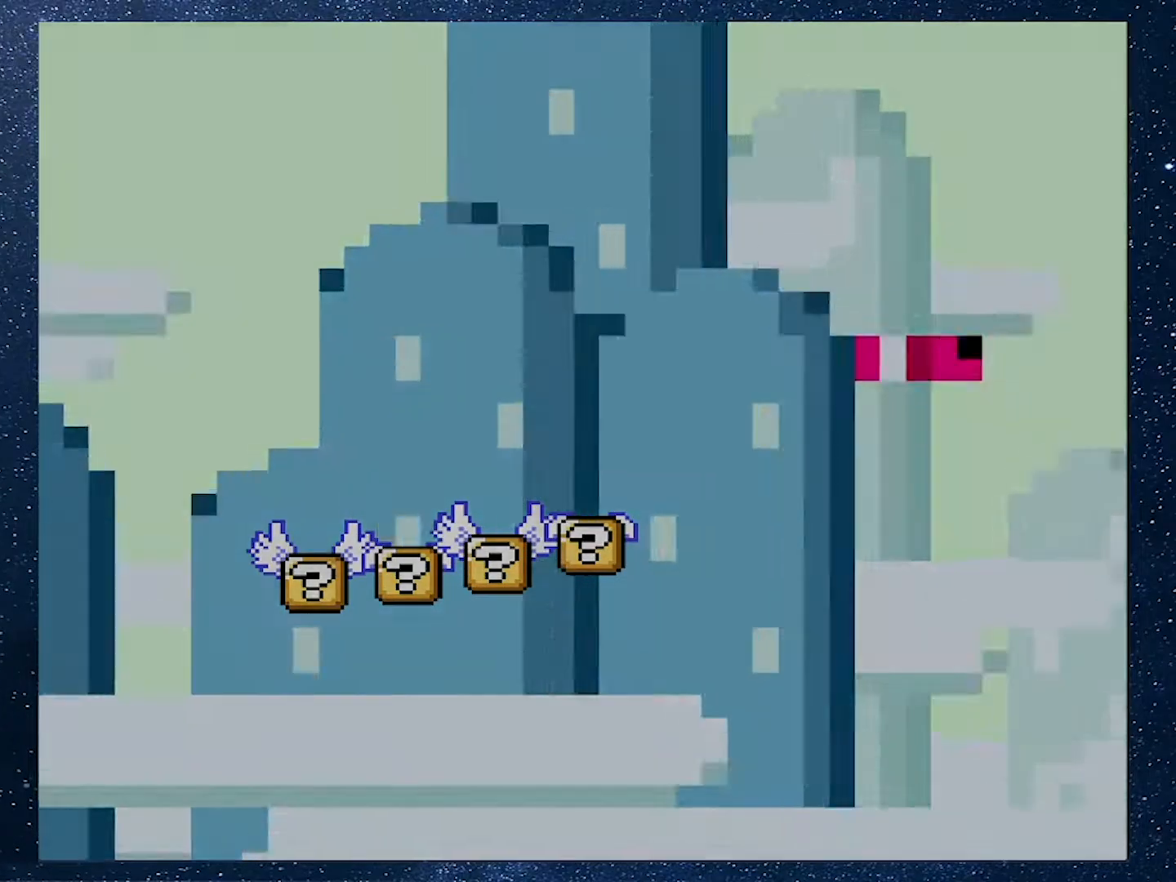
{"buttons": ["B", "Y", "DPAD_RIGHT"], "events": [[317, "B", "down"], [317, "DPAD_RIGHT", "down"], [317, "Y", "down"]]}
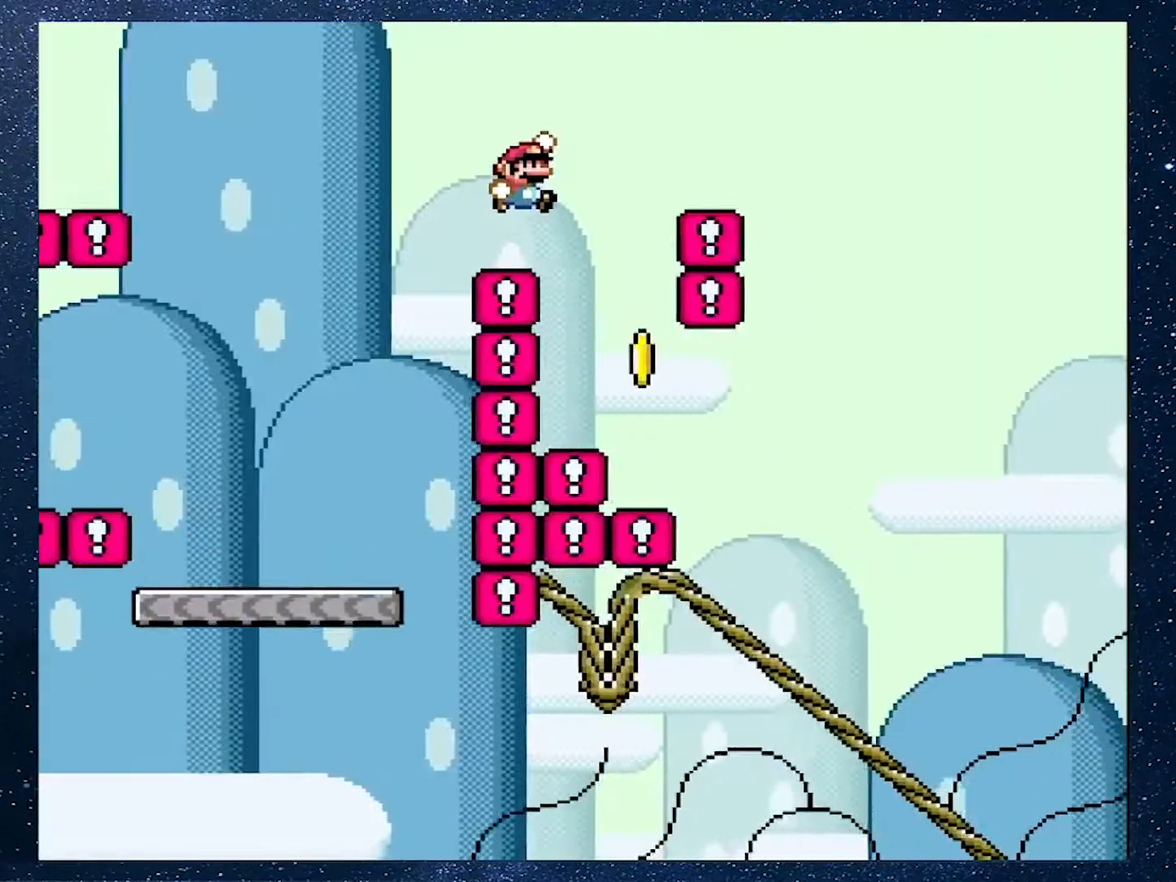
{"buttons": ["B", "Y", "DPAD_RIGHT"], "events": [[50, "DPAD_LEFT", "down"], [50, "DPAD_RIGHT", "up"], [150, "DPAD_LEFT", "up"], [166, "DPAD_RIGHT", "down"]]}
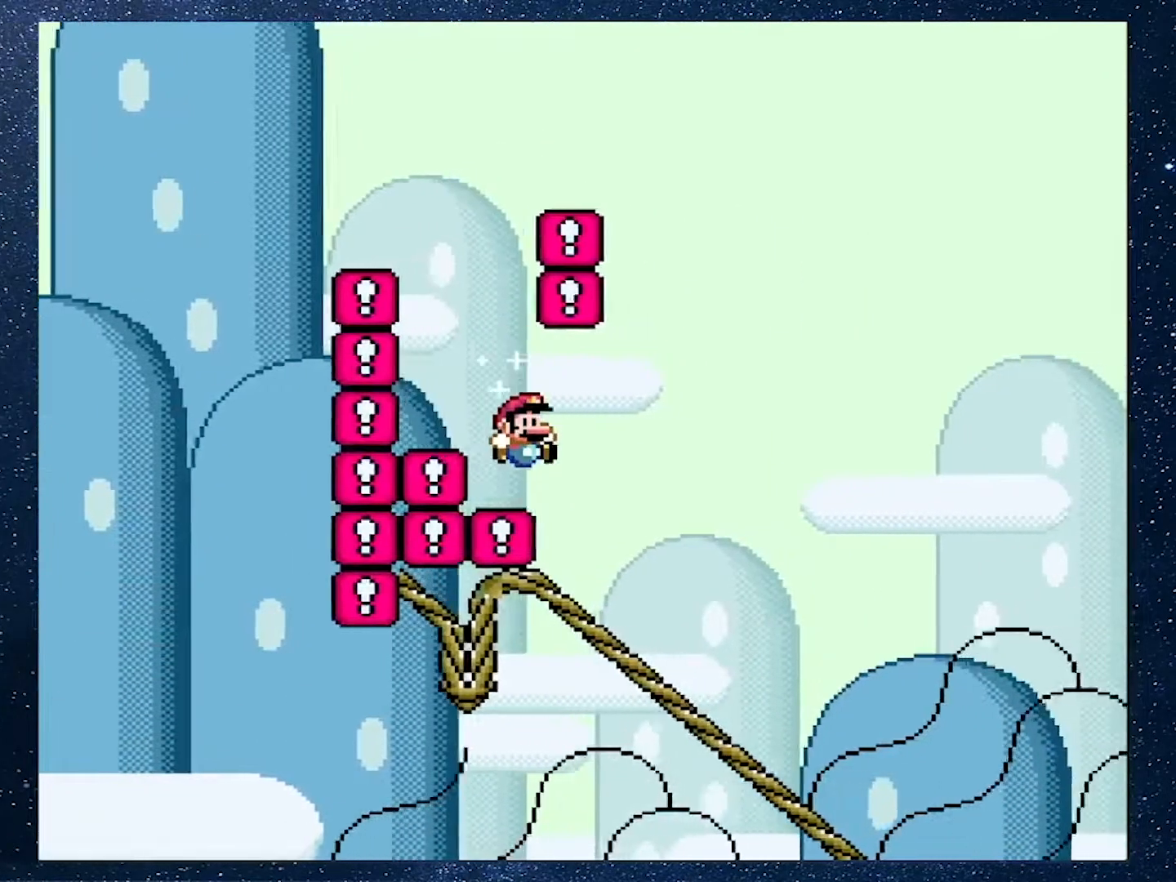
{"buttons": [], "events": [[167, "B", "up"], [167, "DPAD_DOWN", "down"], [167, "Y", "up"], [184, "DPAD_RIGHT", "up"], [234, "X", "down"], [384, "DPAD_DOWN", "up"], [401, "X", "up"]]}
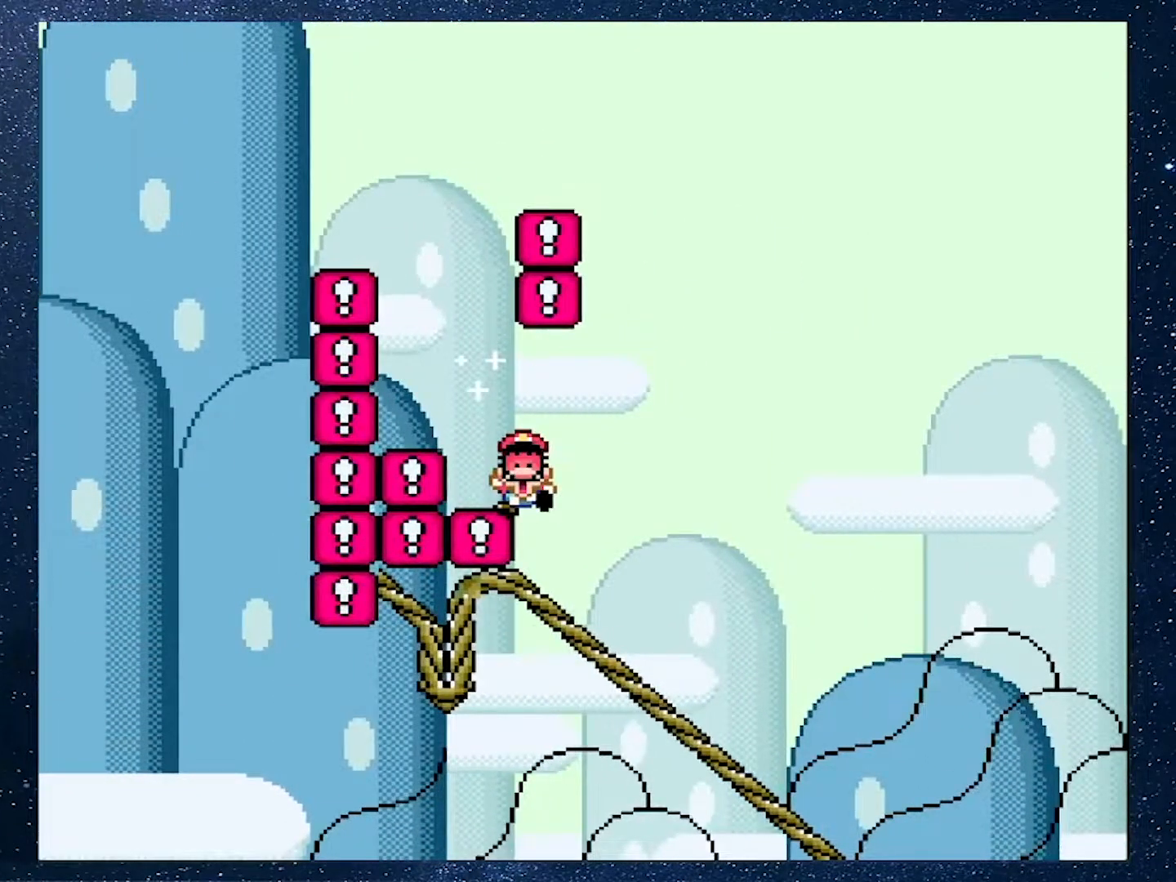
{"buttons": [], "events": [[33, "A", "down"], [100, "A", "up"]]}
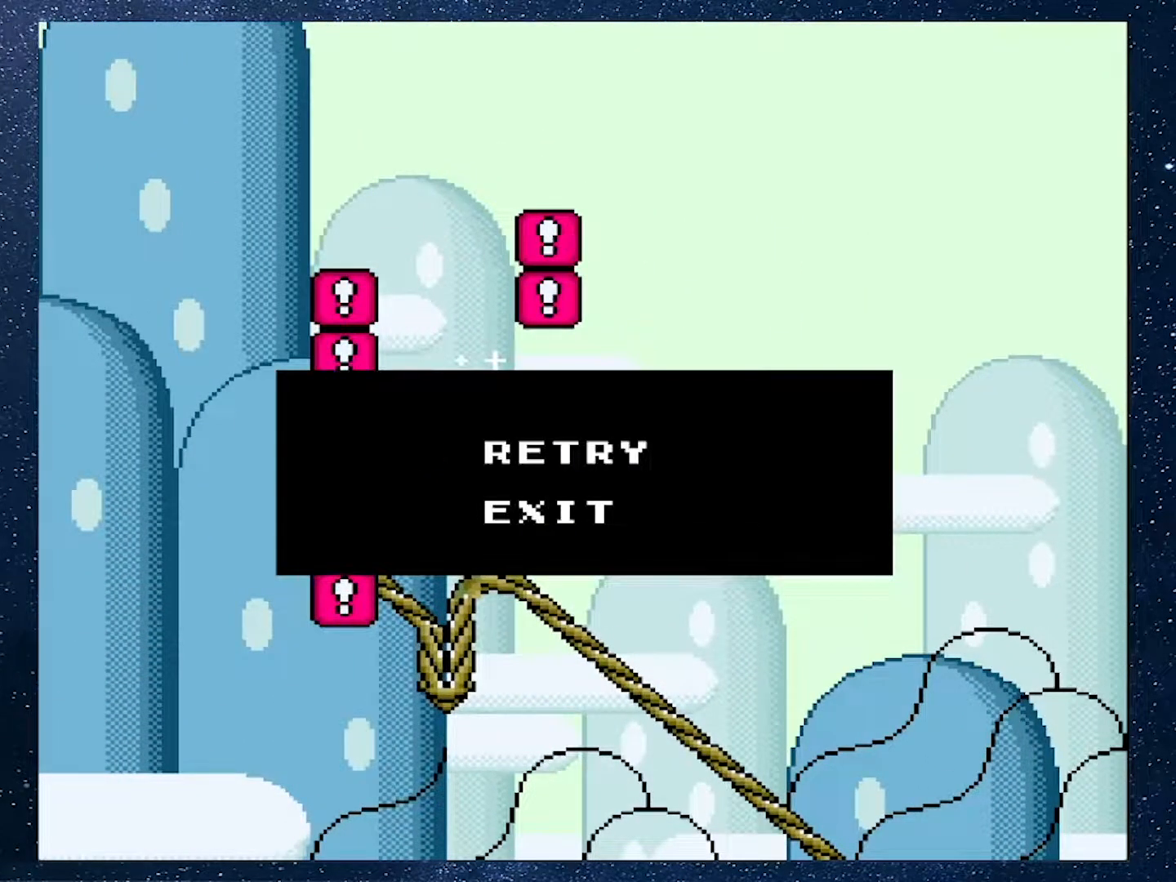
{"buttons": [], "events": []}
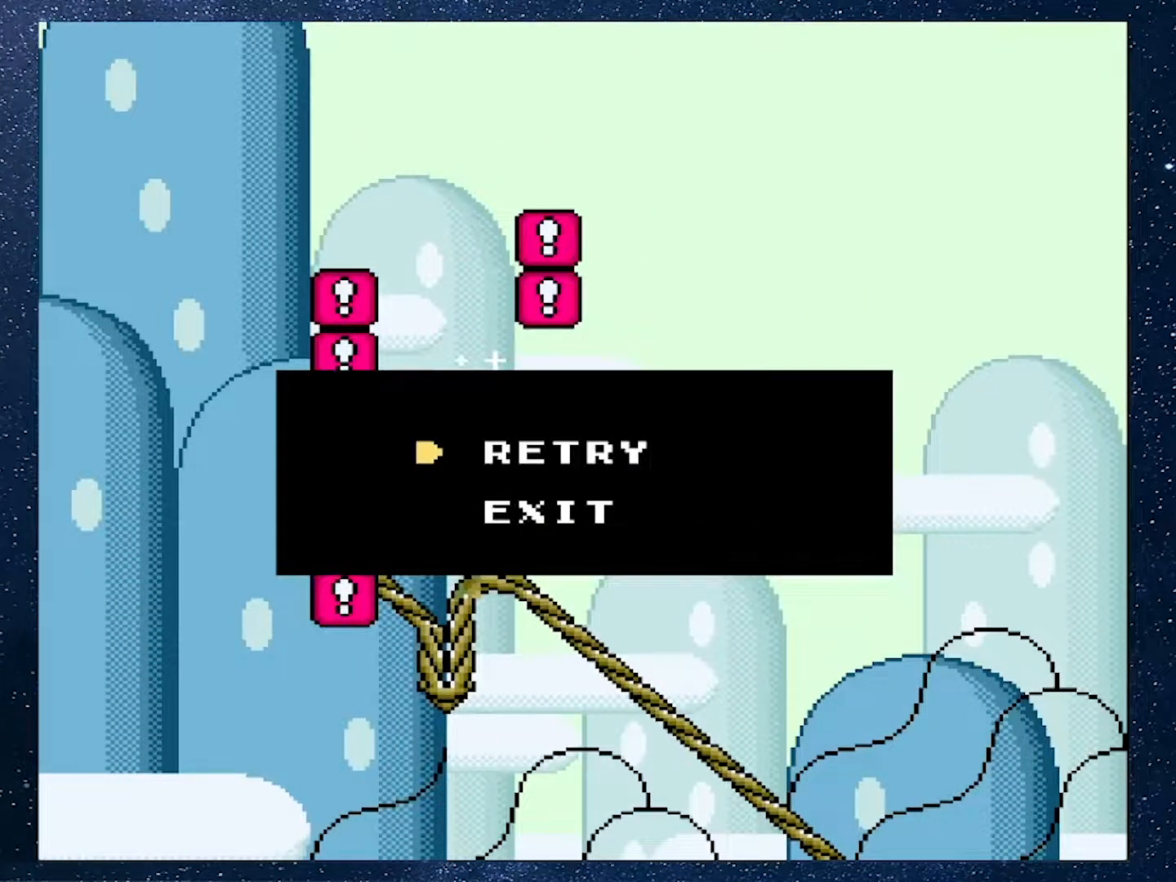
{"buttons": ["A"], "events": [[500, "A", "down"]]}
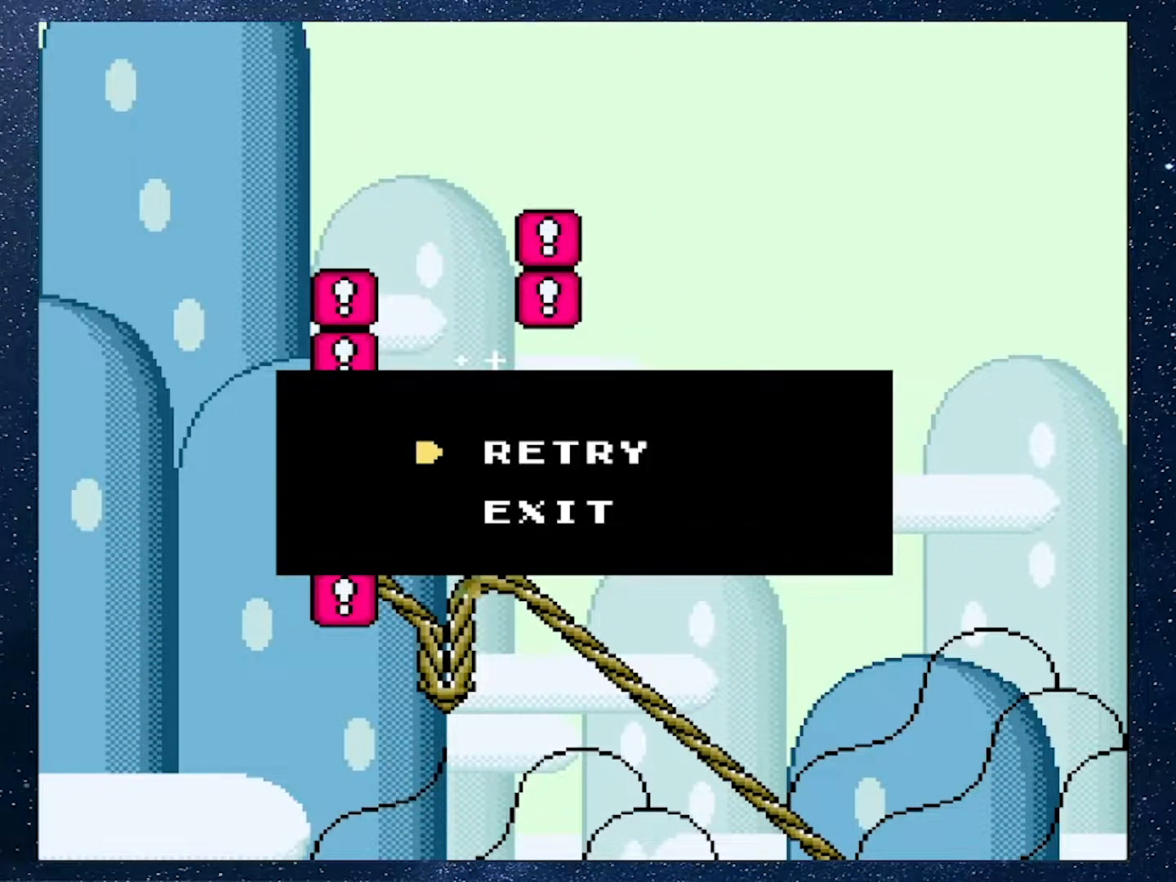
{"buttons": [], "events": [[150, "A", "up"]]}
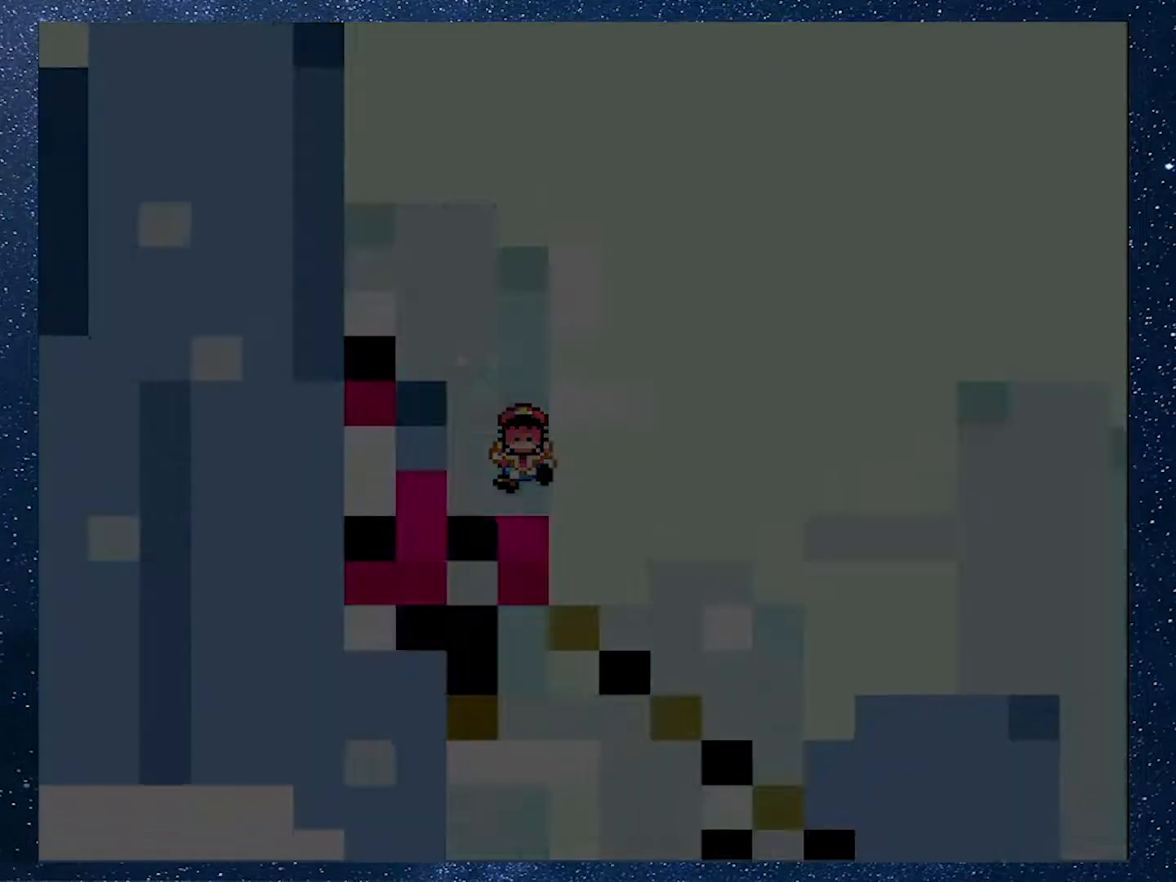
{"buttons": [], "events": []}
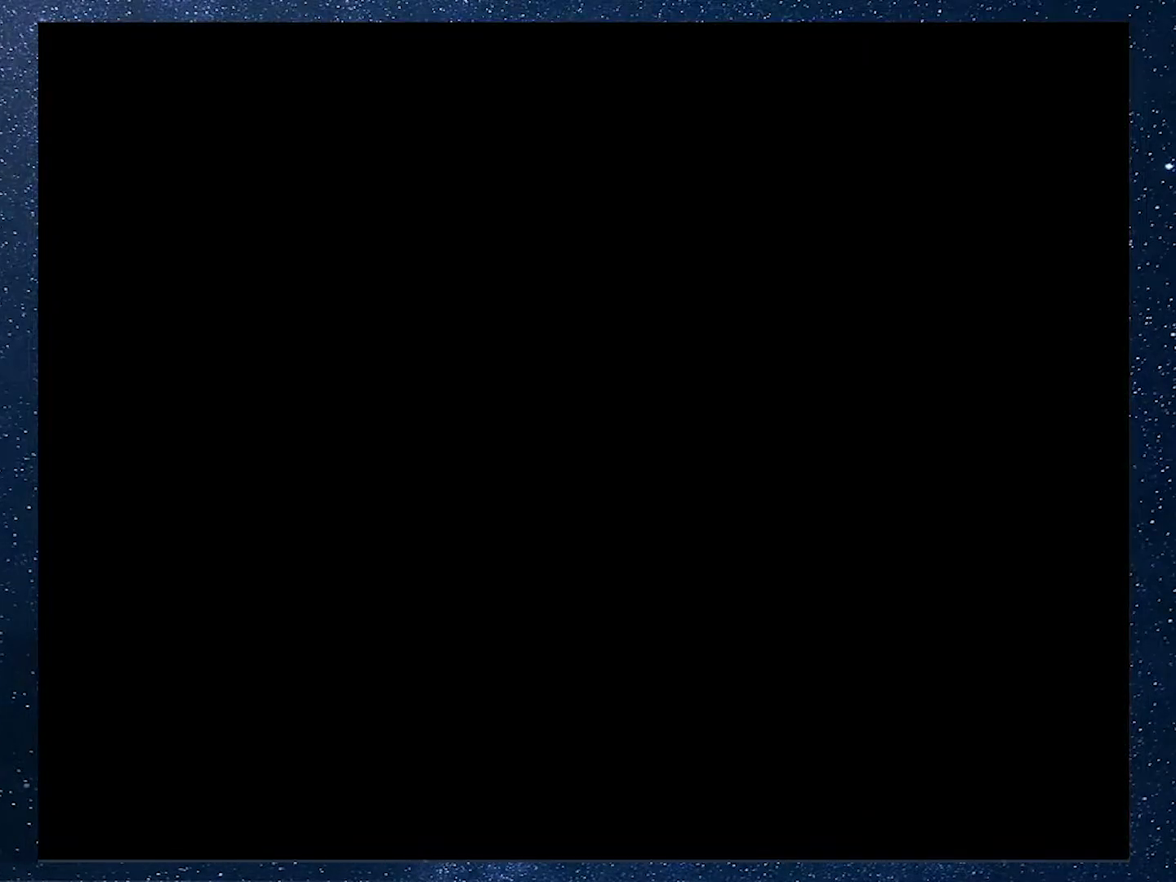
{"buttons": [], "events": []}
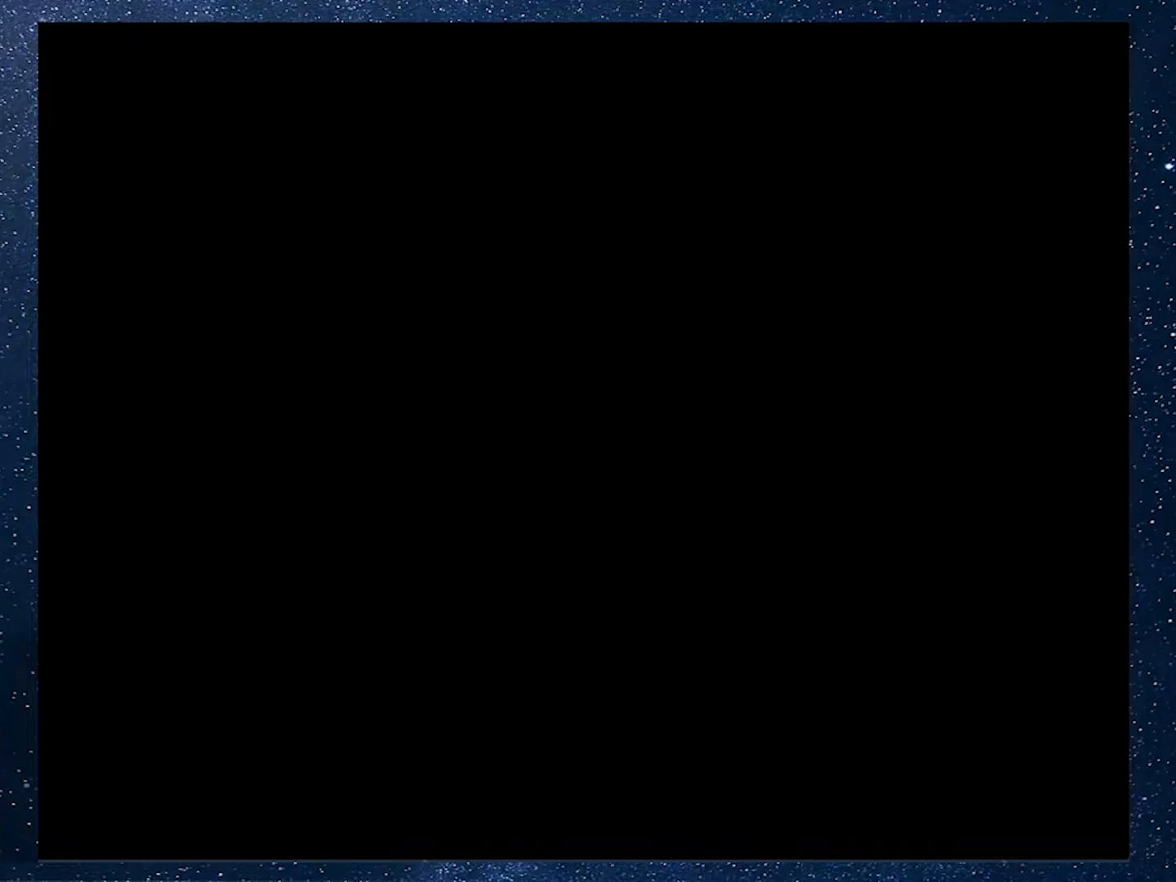
{"buttons": [], "events": []}
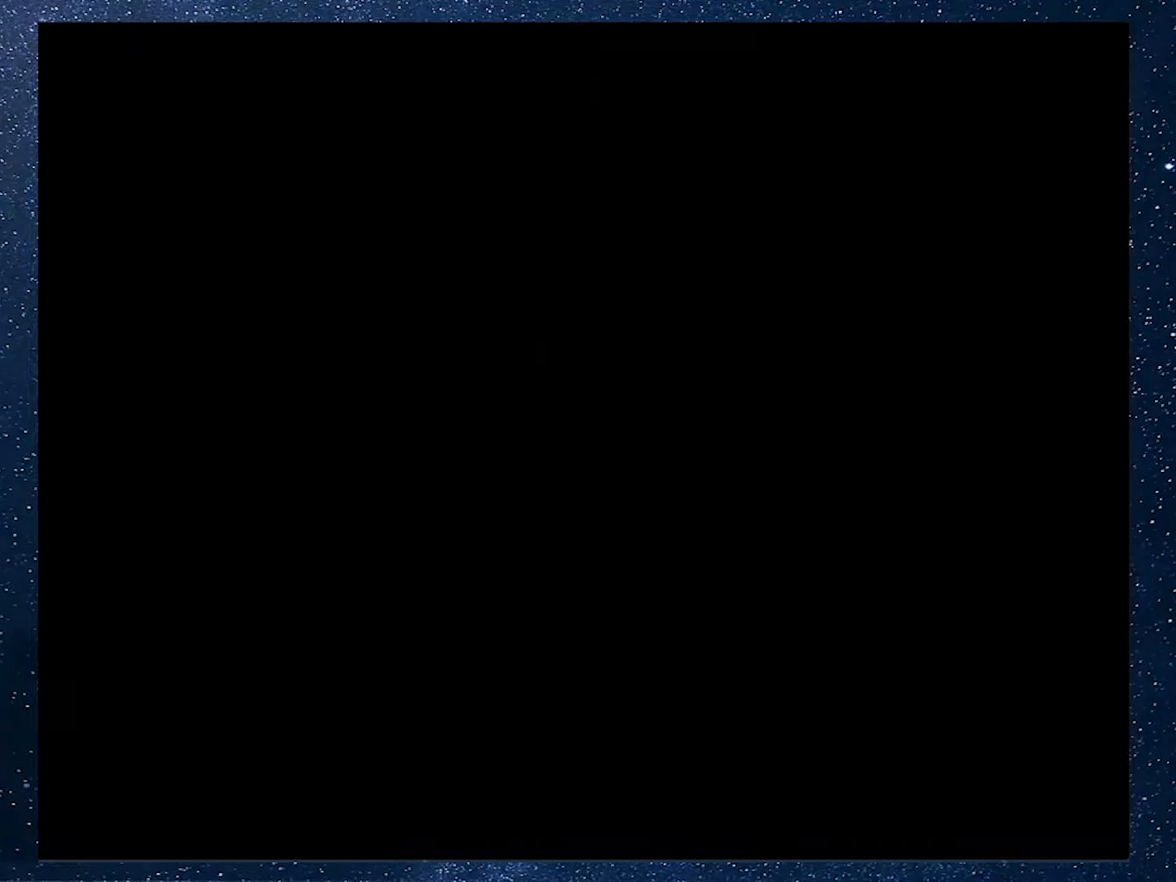
{"buttons": ["B", "Y", "DPAD_UP", "DPAD_RIGHT"], "events": [[17, "X", "down"], [201, "DPAD_UP", "down"], [201, "X", "up"], [217, "DPAD_RIGHT", "down"], [217, "Y", "down"], [418, "B", "down"]]}
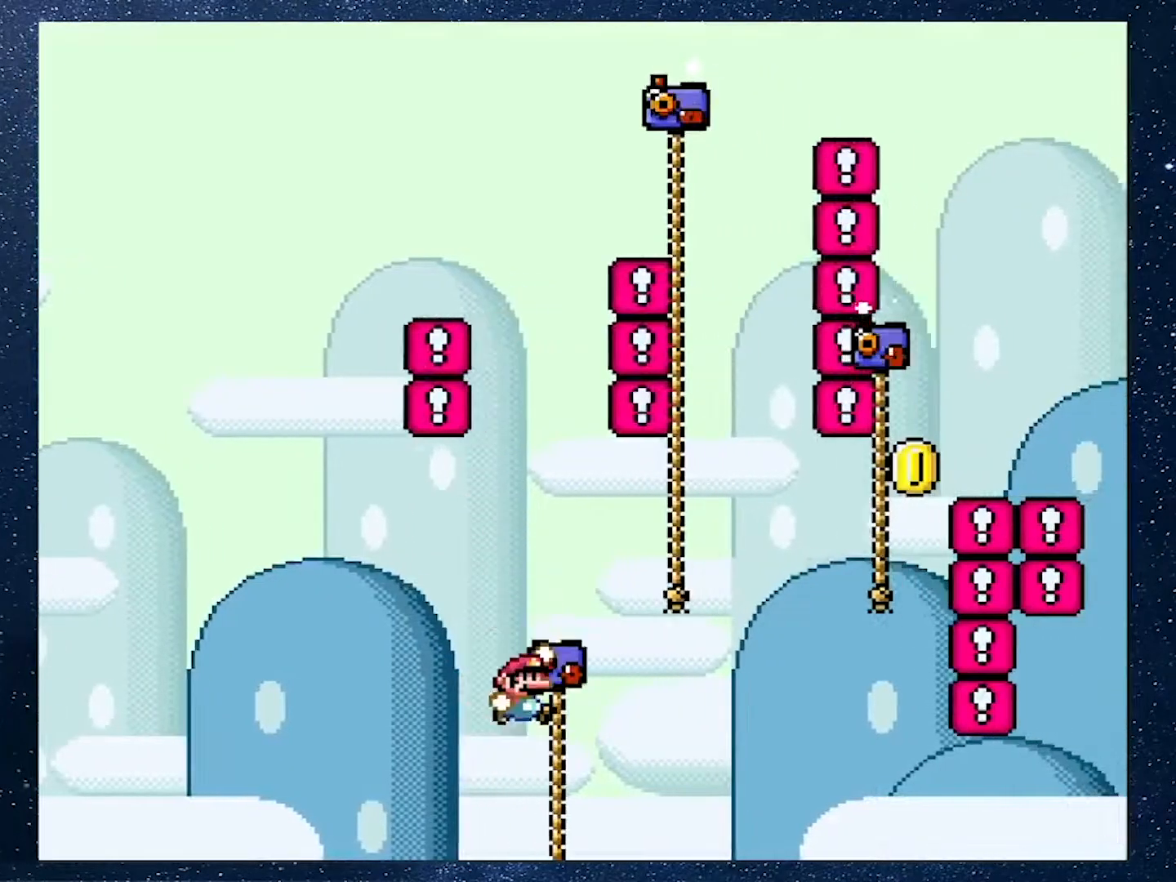
{"buttons": ["Y", "DPAD_UP", "DPAD_RIGHT"], "events": [[100, "B", "up"]]}
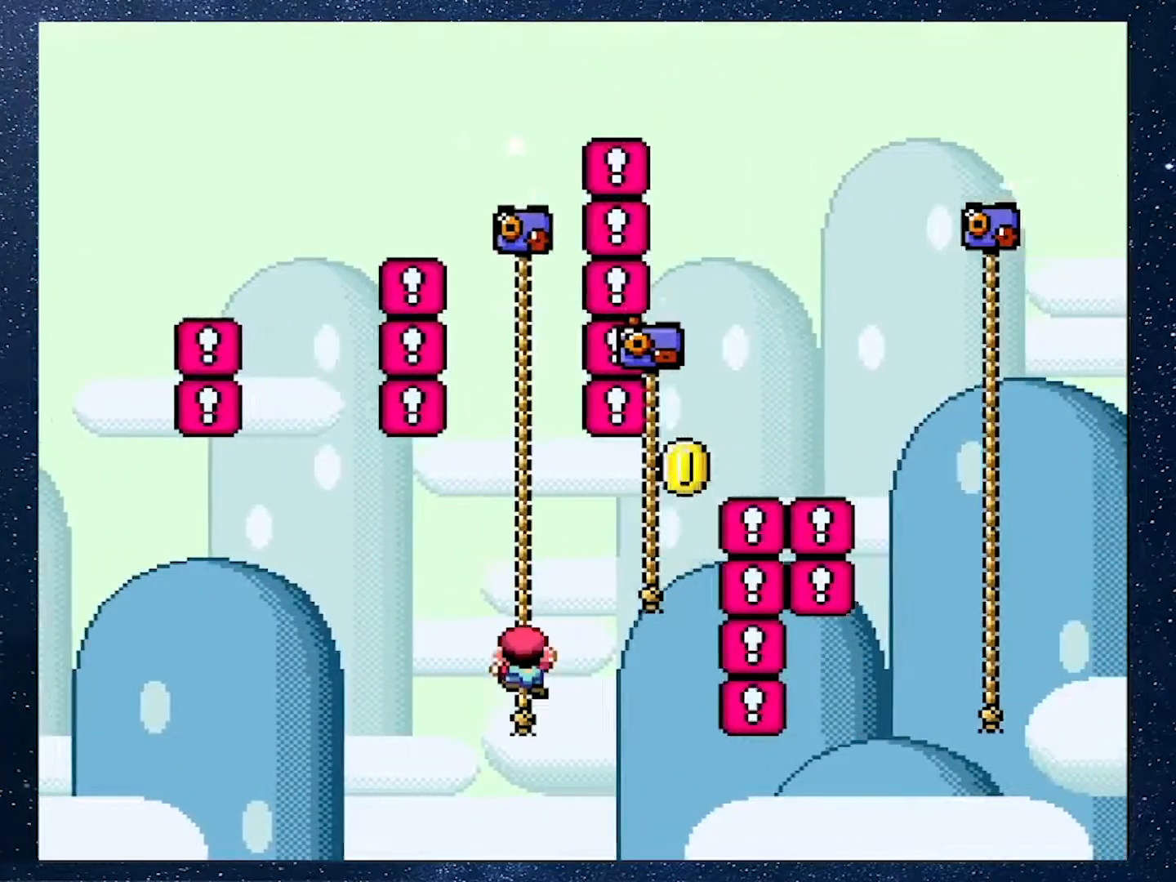
{"buttons": ["B", "Y", "DPAD_UP", "DPAD_RIGHT"], "events": [[67, "B", "down"], [167, "B", "up"], [384, "B", "down"]]}
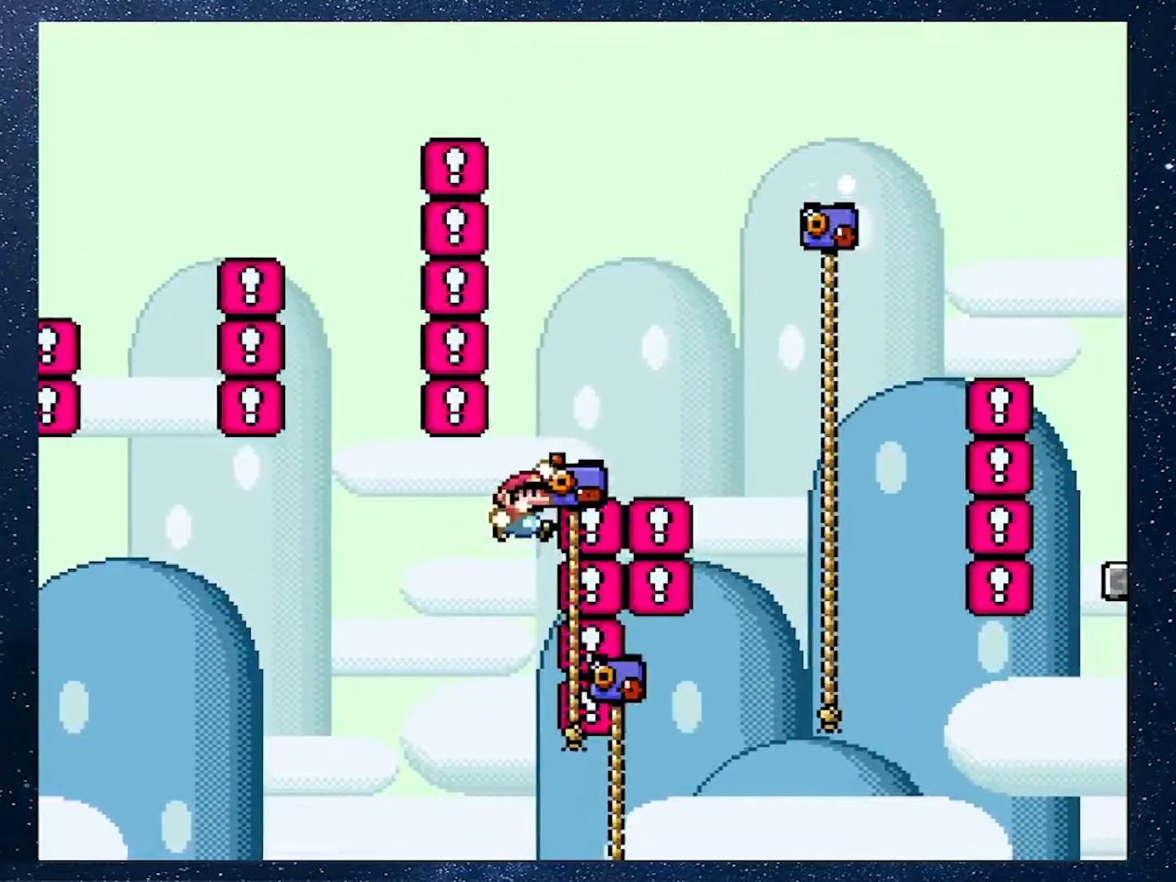
{"buttons": ["Y", "DPAD_UP", "DPAD_RIGHT"], "events": [[500, "B", "up"]]}
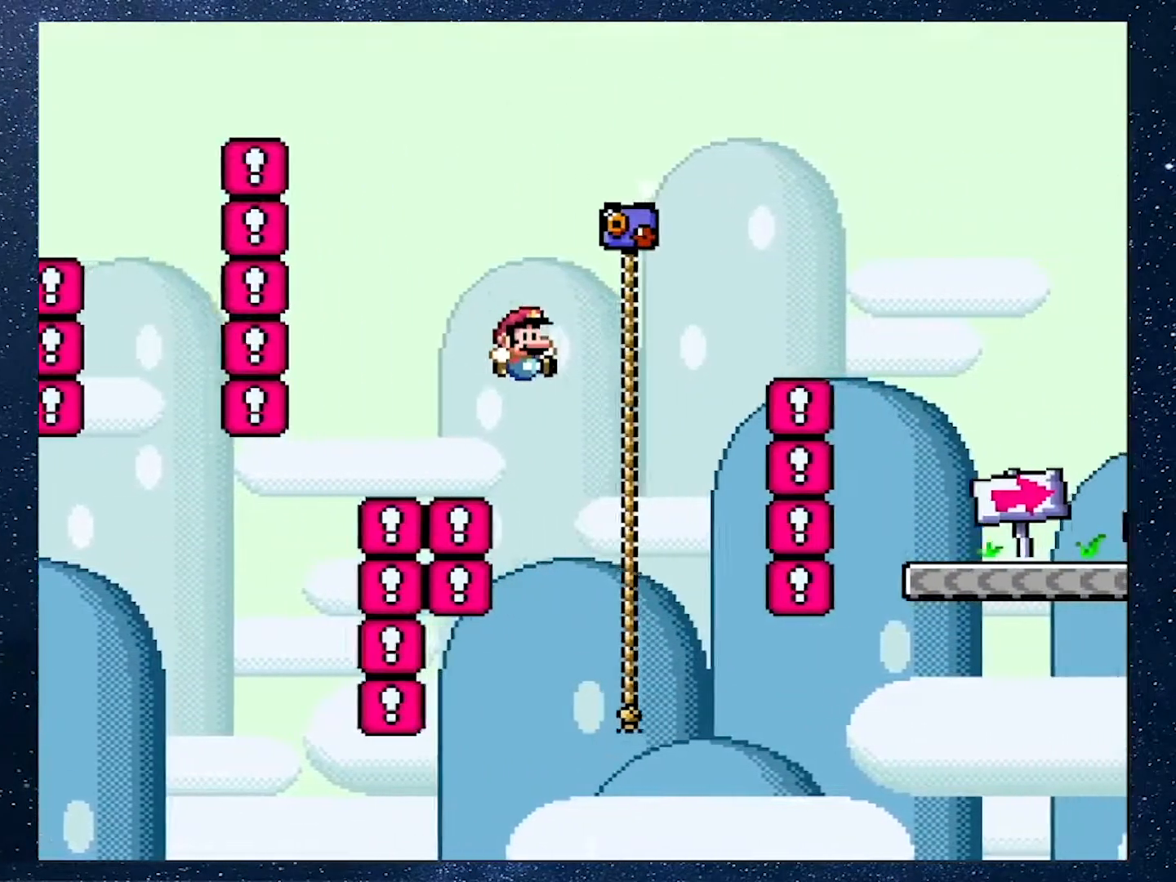
{"buttons": ["B", "Y", "DPAD_UP", "DPAD_RIGHT"], "events": [[217, "B", "down"]]}
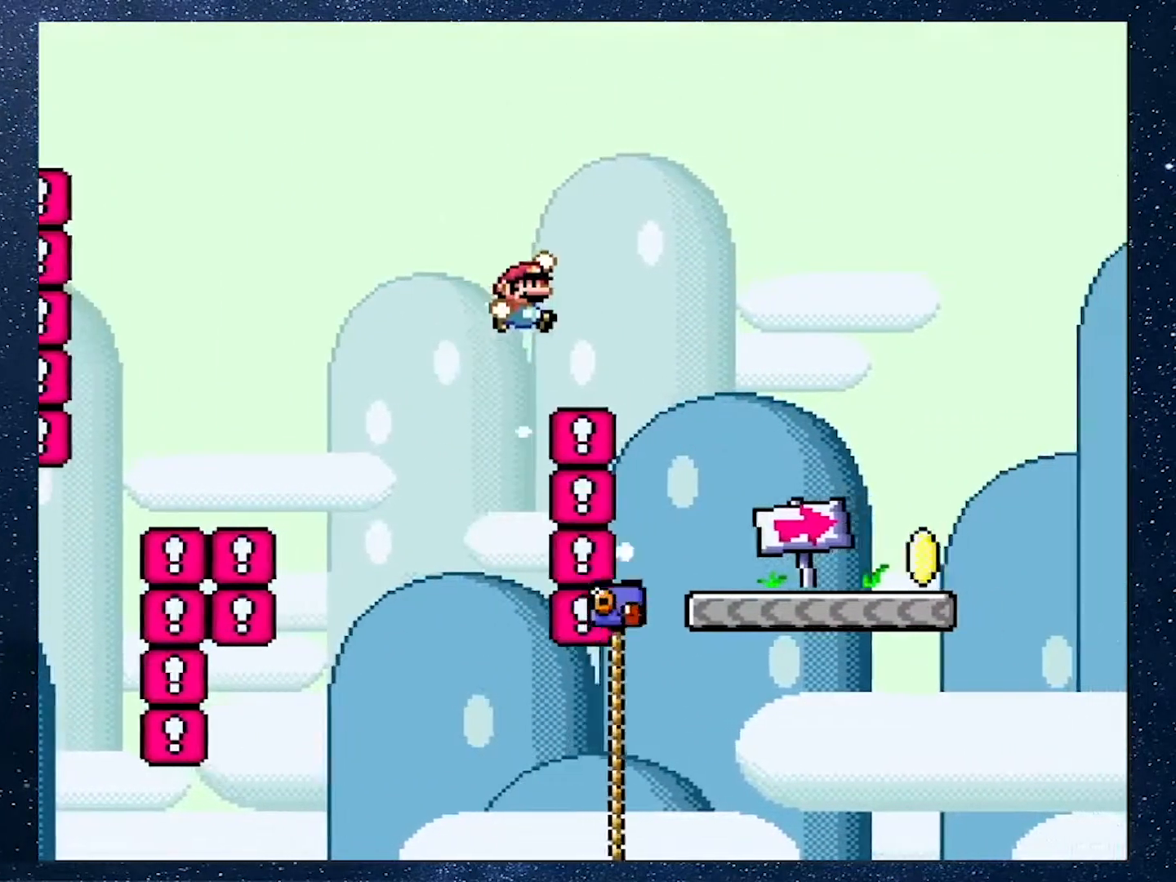
{"buttons": ["Y", "DPAD_RIGHT"], "events": [[150, "DPAD_UP", "up"], [183, "B", "up"]]}
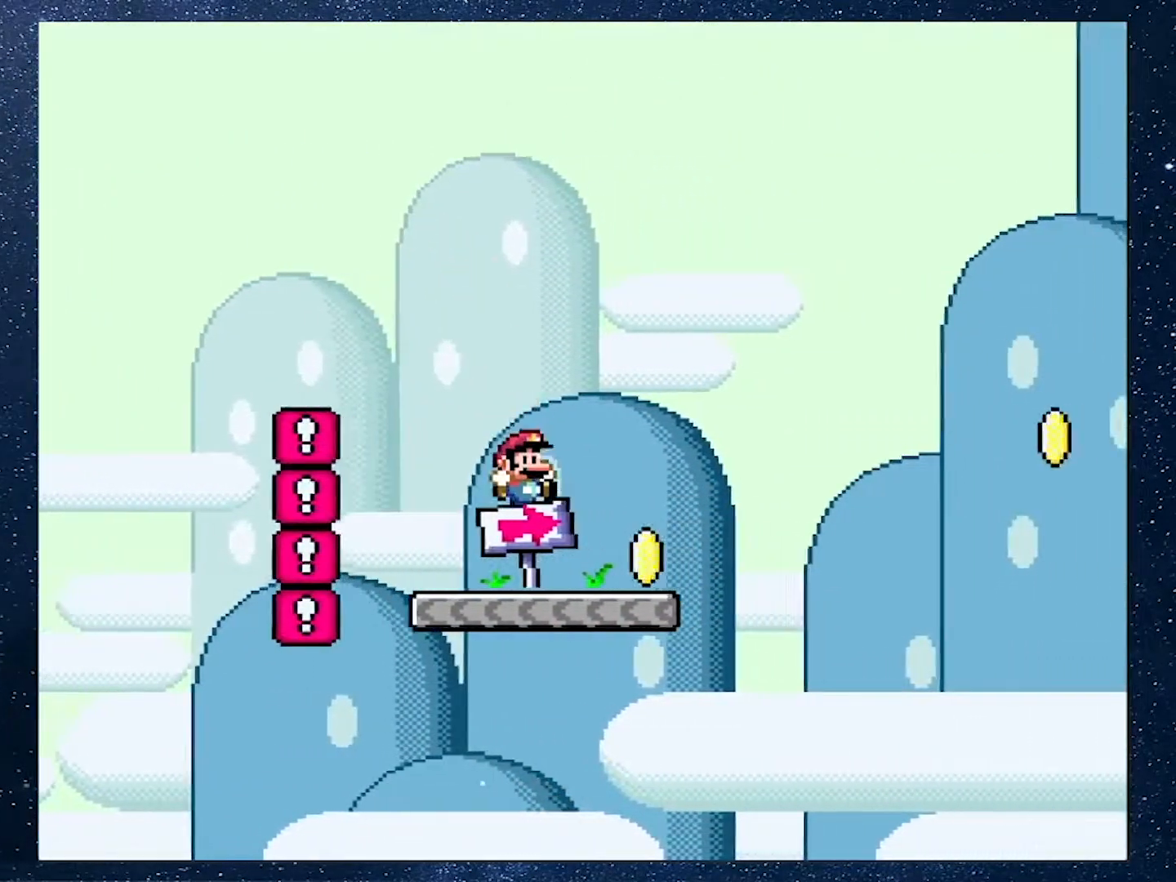
{"buttons": ["B", "Y", "DPAD_RIGHT"], "events": [[184, "B", "down"]]}
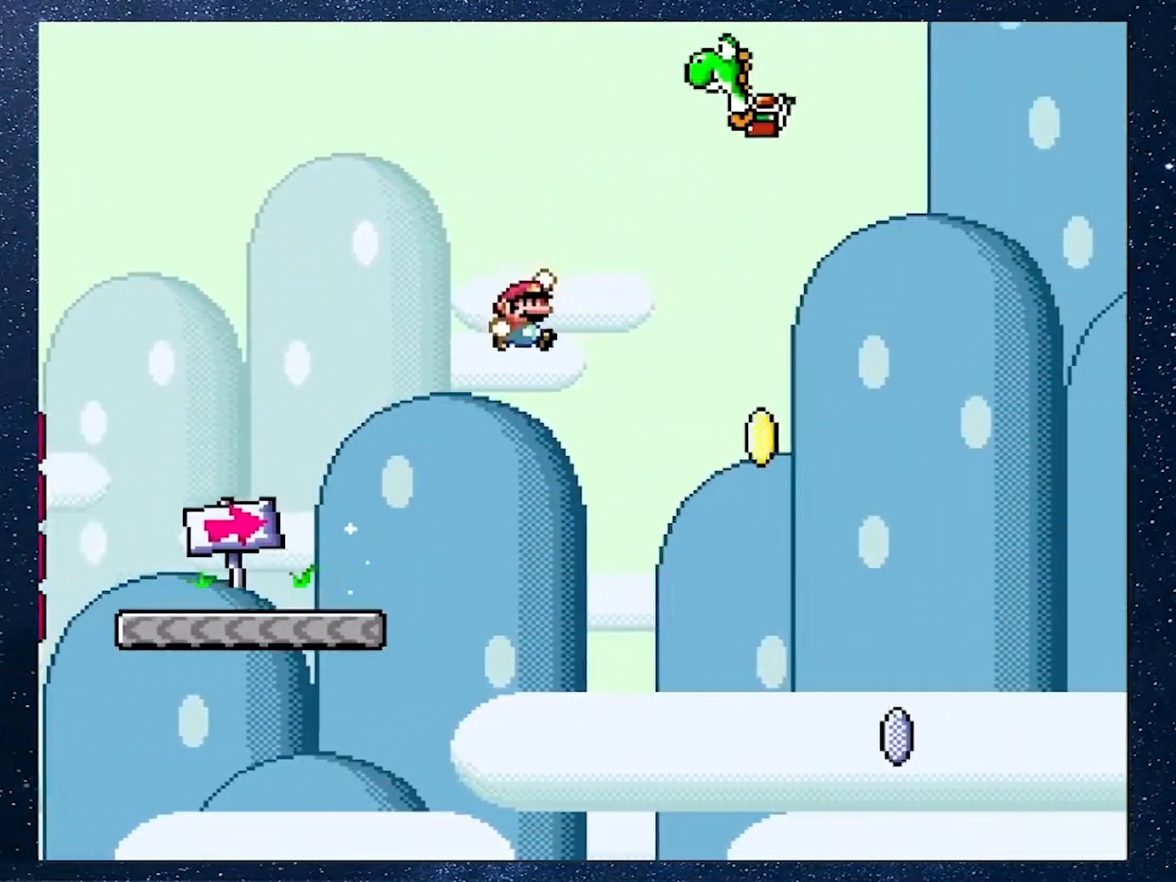
{"buttons": ["X", "DPAD_RIGHT"], "events": [[50, "B", "up"], [200, "Y", "up"], [284, "X", "down"]]}
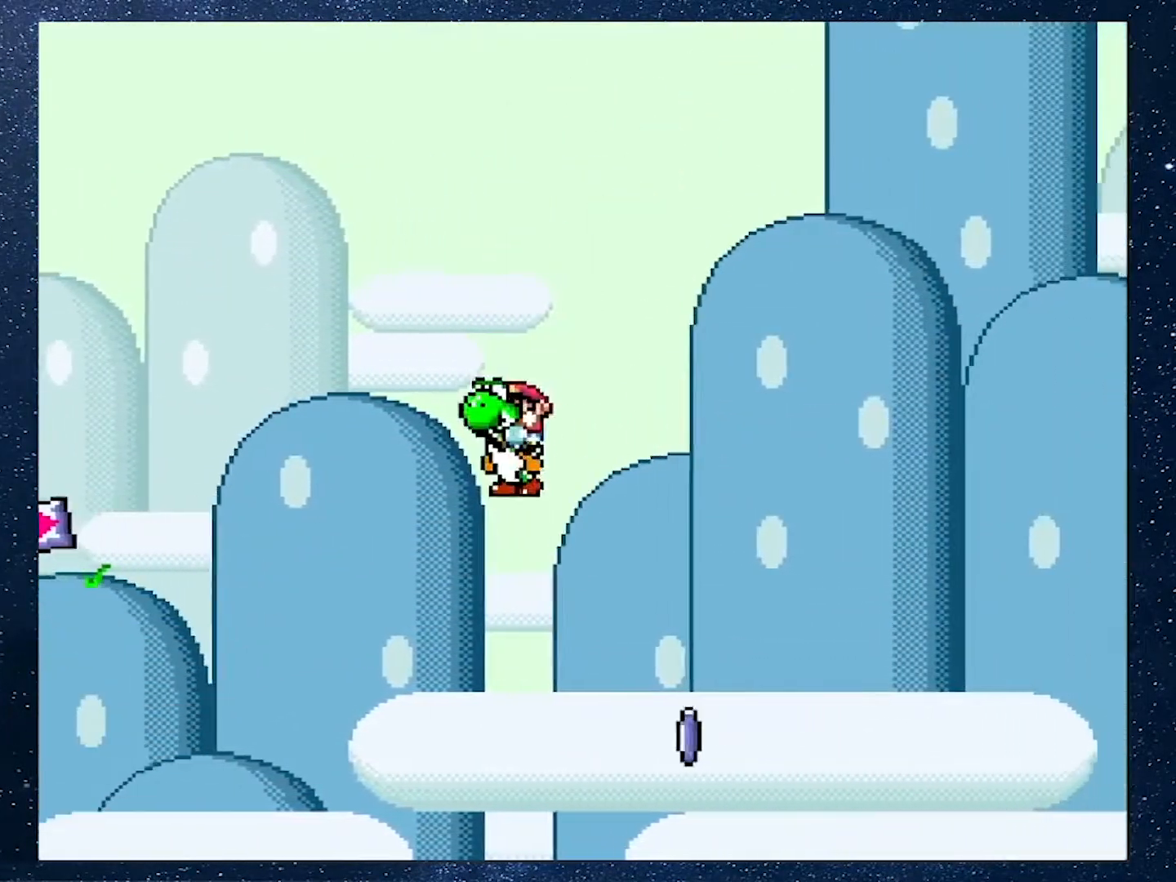
{"buttons": ["A", "X", "DPAD_RIGHT"], "events": [[301, "A", "down"]]}
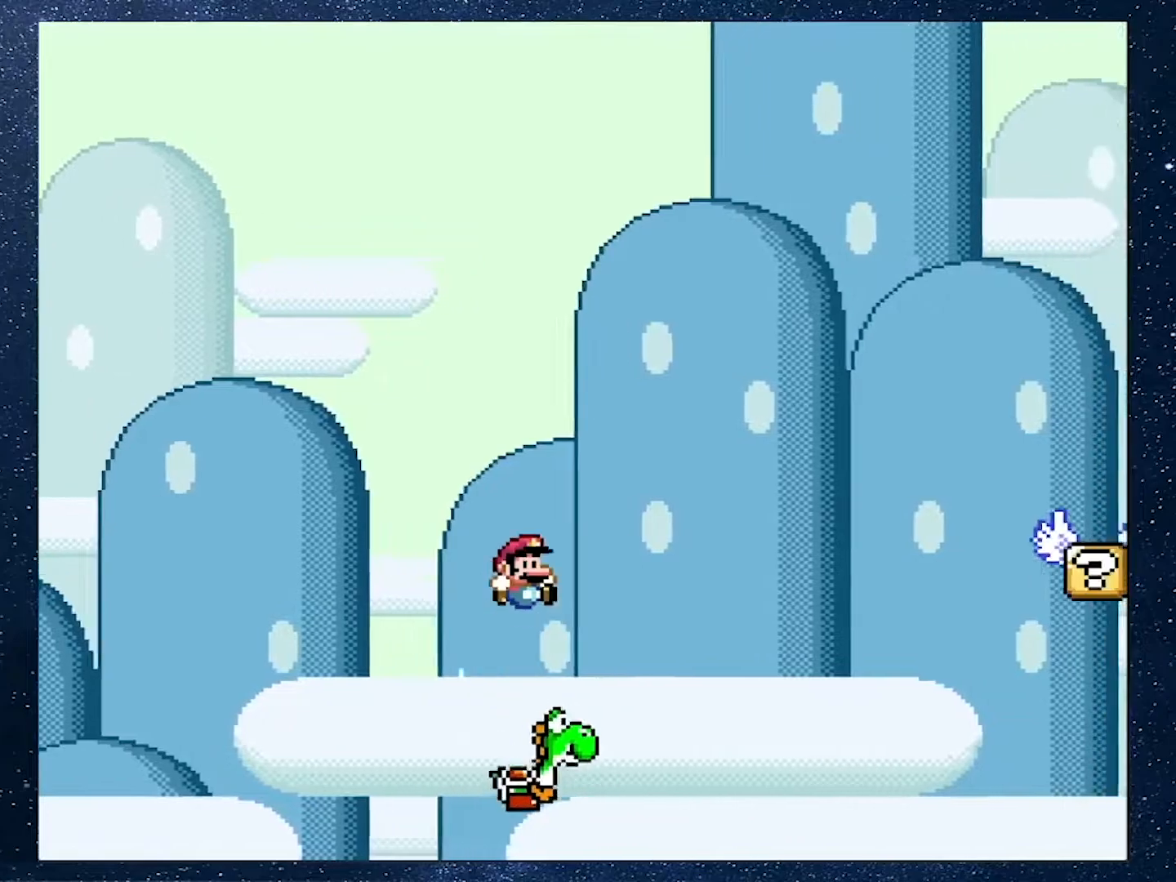
{"buttons": ["A", "X", "DPAD_RIGHT"], "events": []}
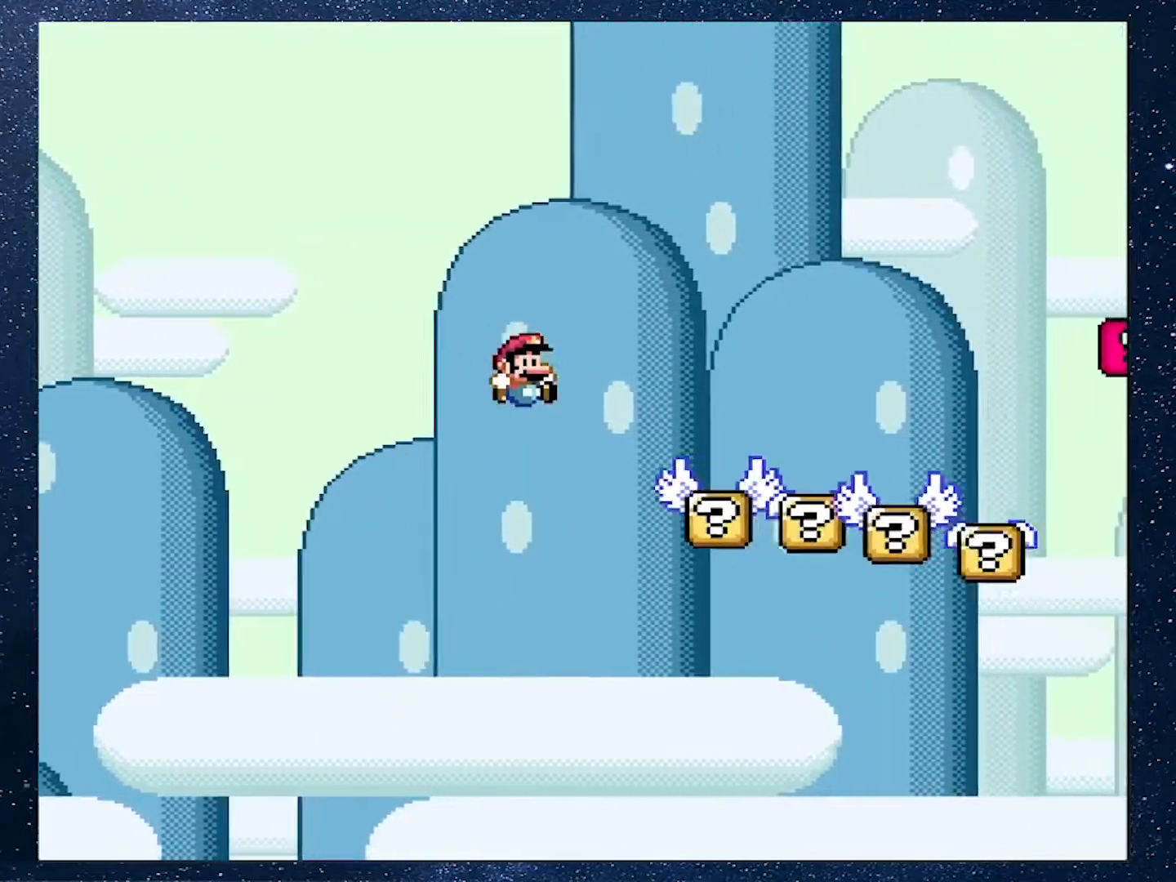
{"buttons": ["Y", "DPAD_RIGHT"], "events": [[101, "A", "up"], [101, "Y", "down"], [134, "X", "up"]]}
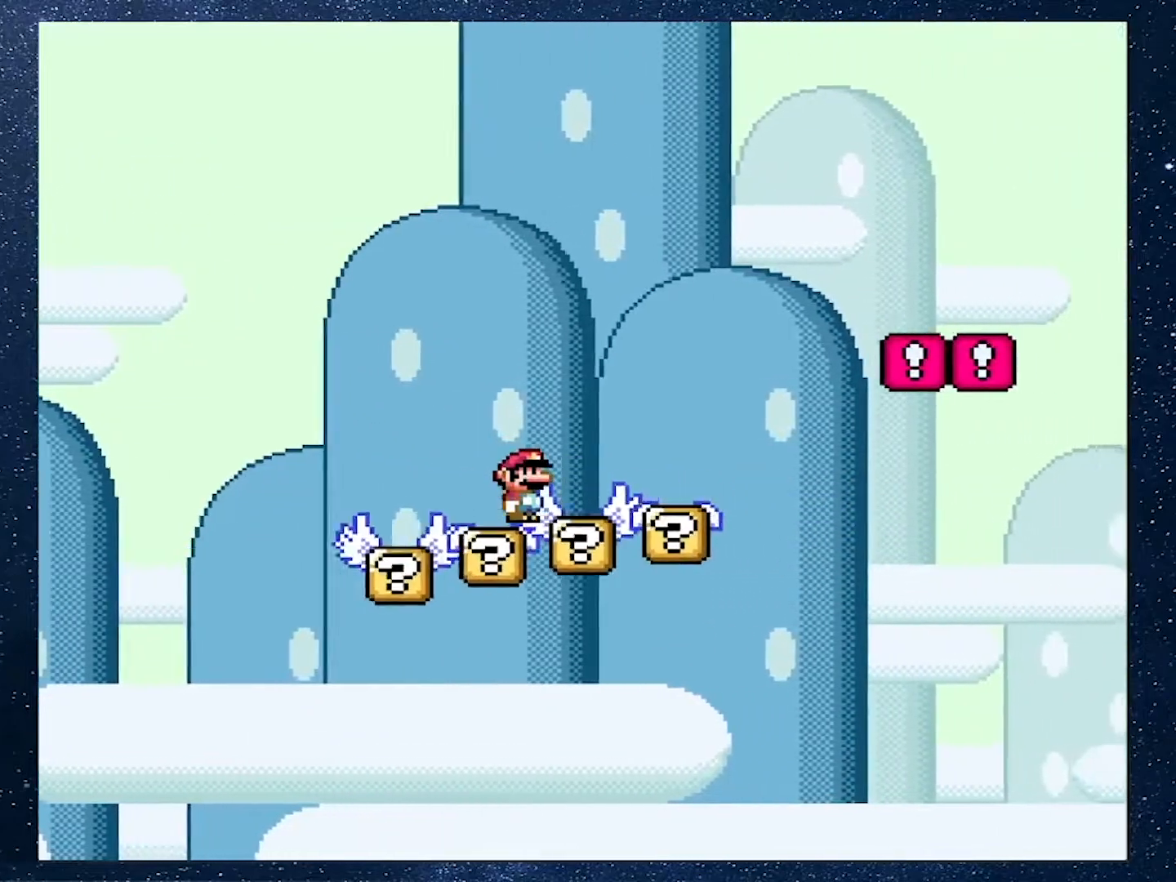
{"buttons": ["B", "Y", "DPAD_RIGHT"], "events": [[300, "B", "down"]]}
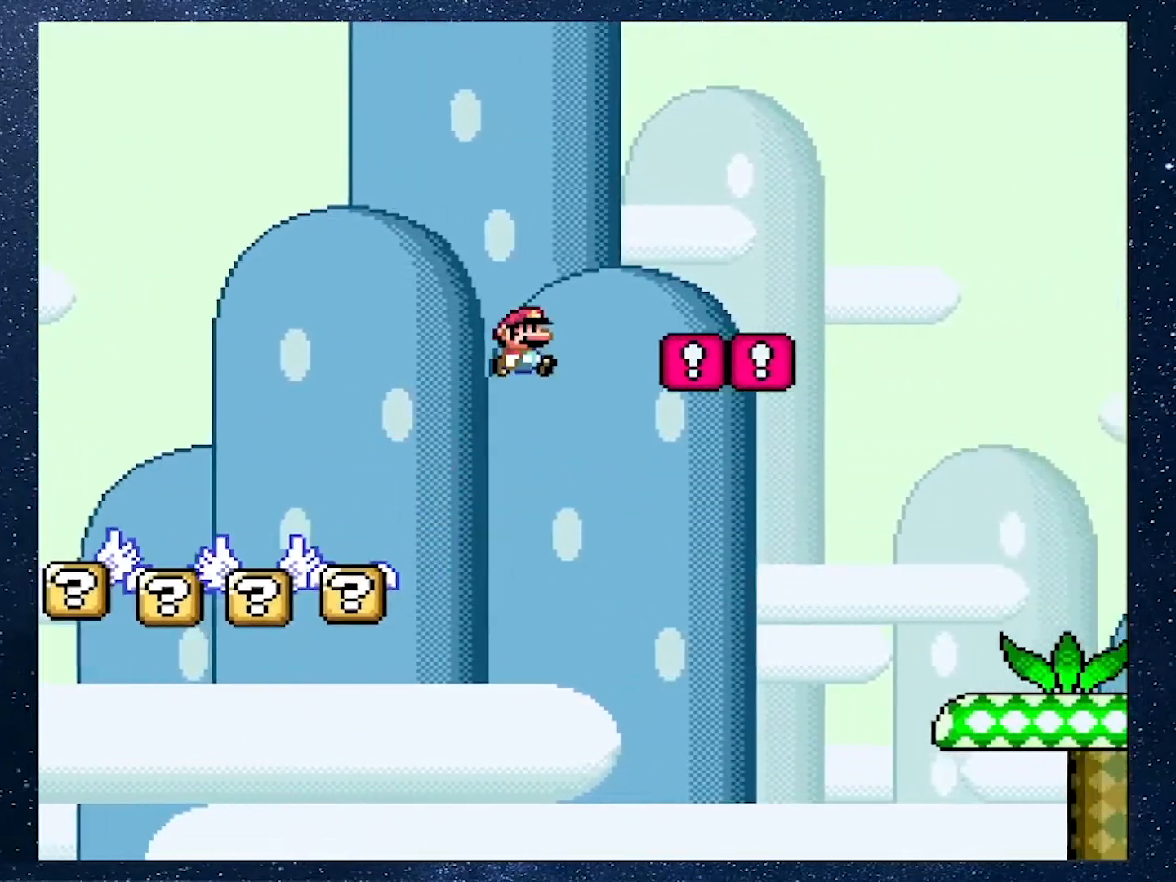
{"buttons": ["B", "Y", "DPAD_RIGHT"], "events": []}
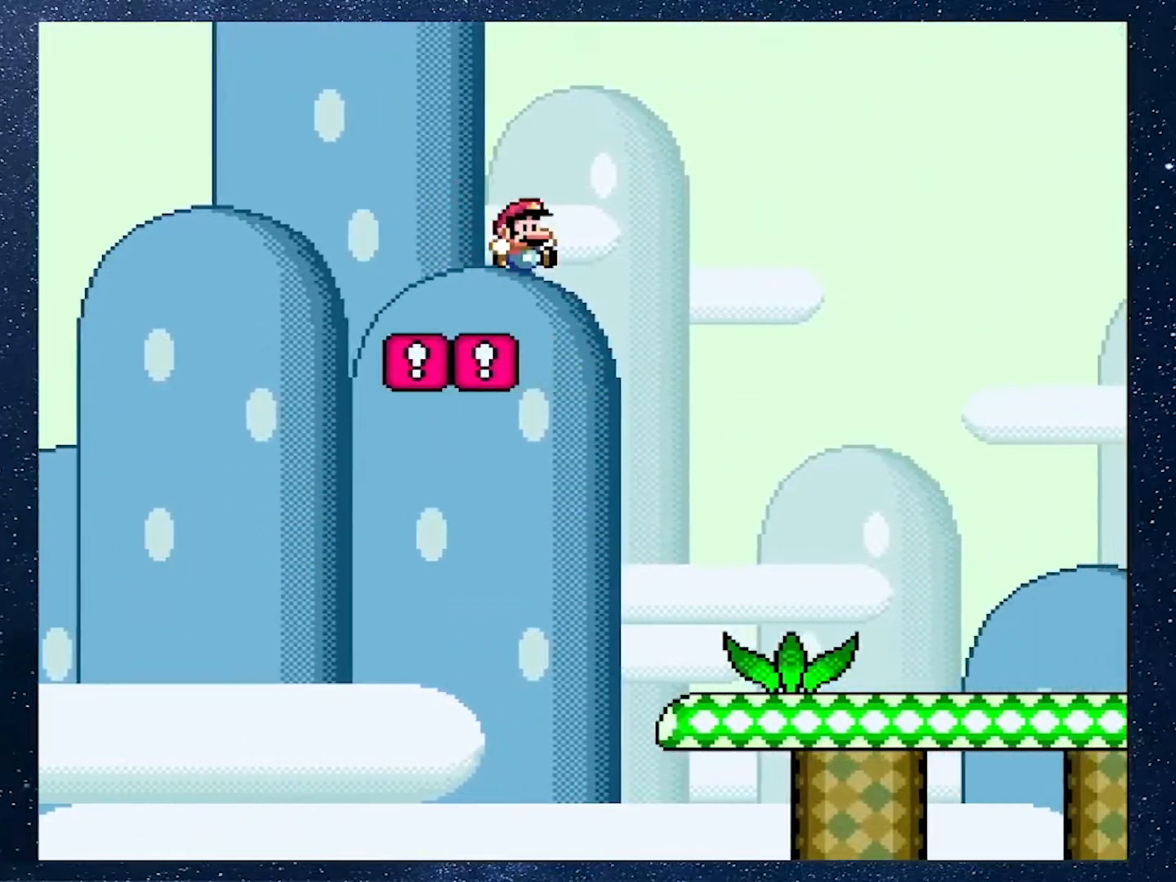
{"buttons": ["Y", "DPAD_RIGHT"], "events": [[284, "B", "up"]]}
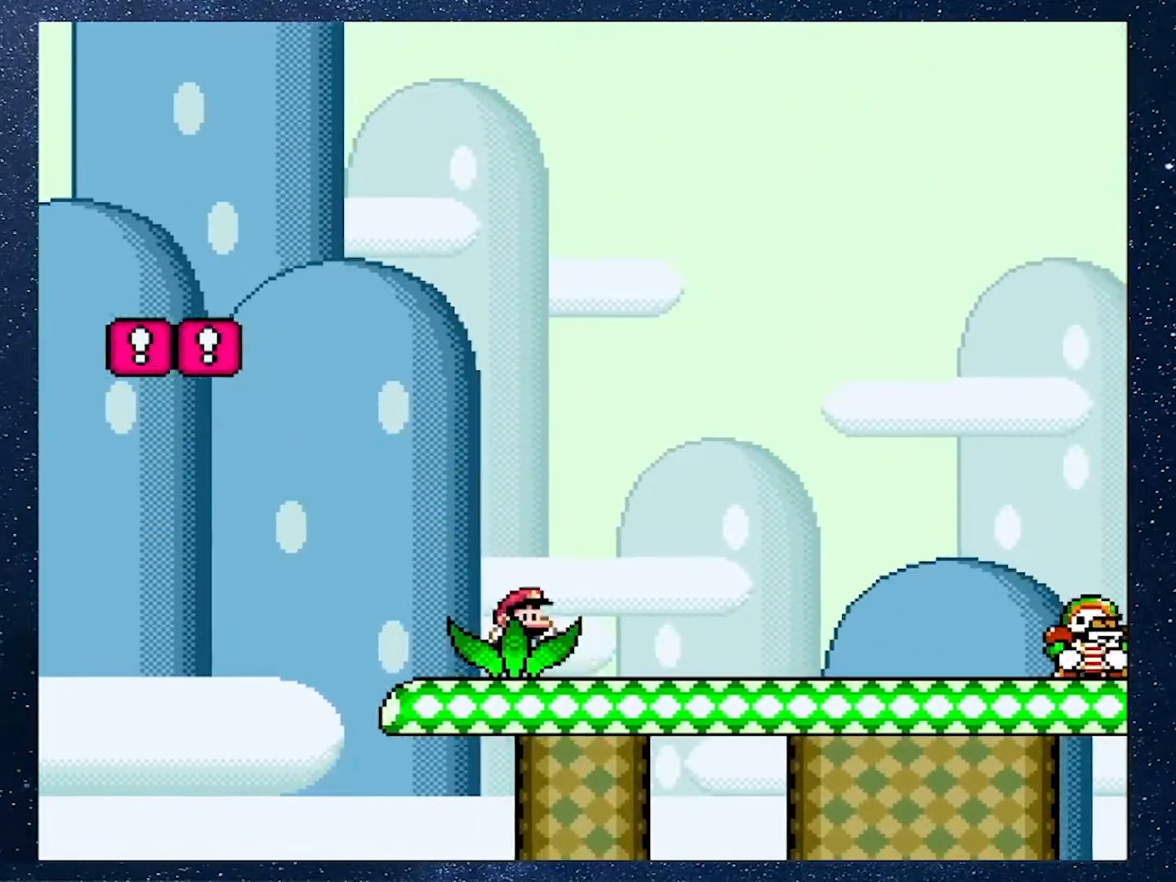
{"buttons": ["B", "Y", "DPAD_DOWN", "DPAD_RIGHT"], "events": [[267, "DPAD_RIGHT", "up"], [317, "DPAD_LEFT", "down"], [384, "B", "down"], [401, "DPAD_UP", "down"], [501, "DPAD_DOWN", "down"], [501, "DPAD_LEFT", "up"], [501, "DPAD_RIGHT", "down"], [501, "DPAD_UP", "up"]]}
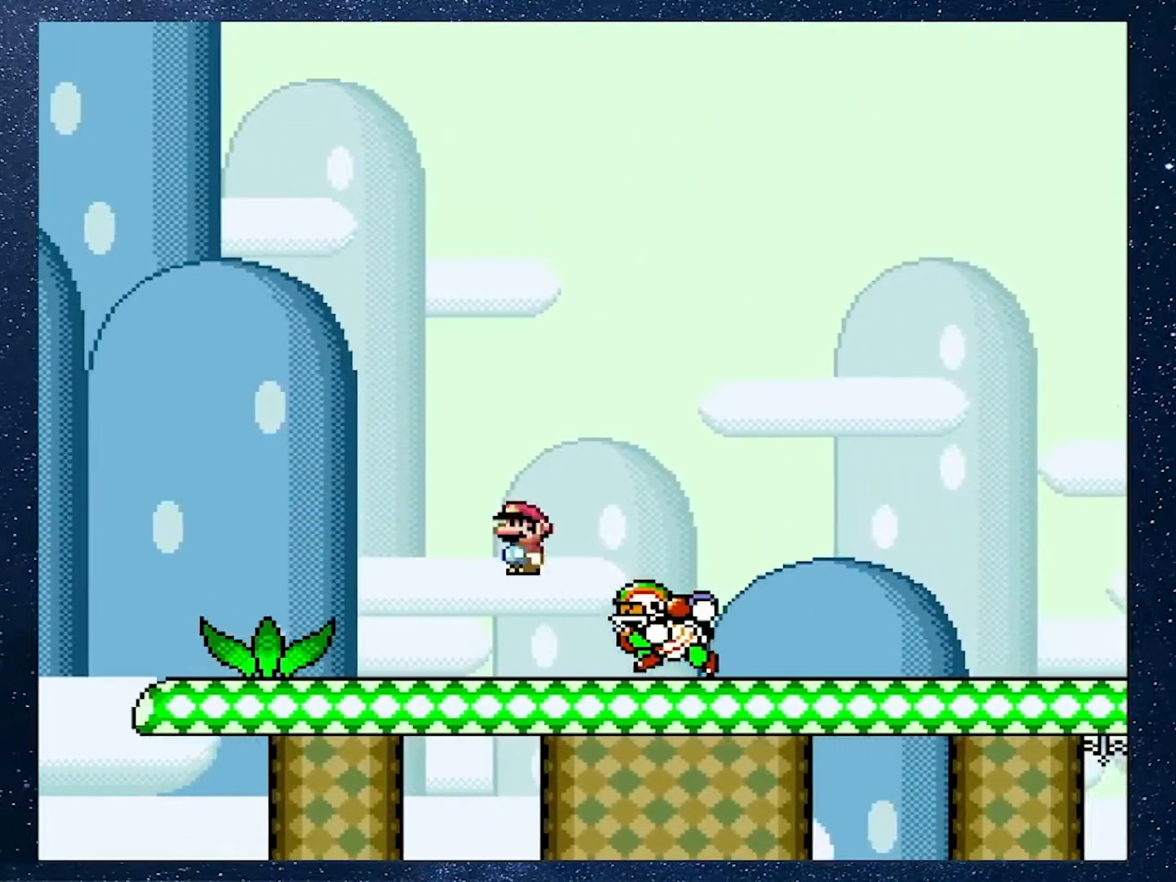
{"buttons": ["Y", "DPAD_RIGHT"], "events": [[17, "DPAD_DOWN", "up"], [200, "B", "up"]]}
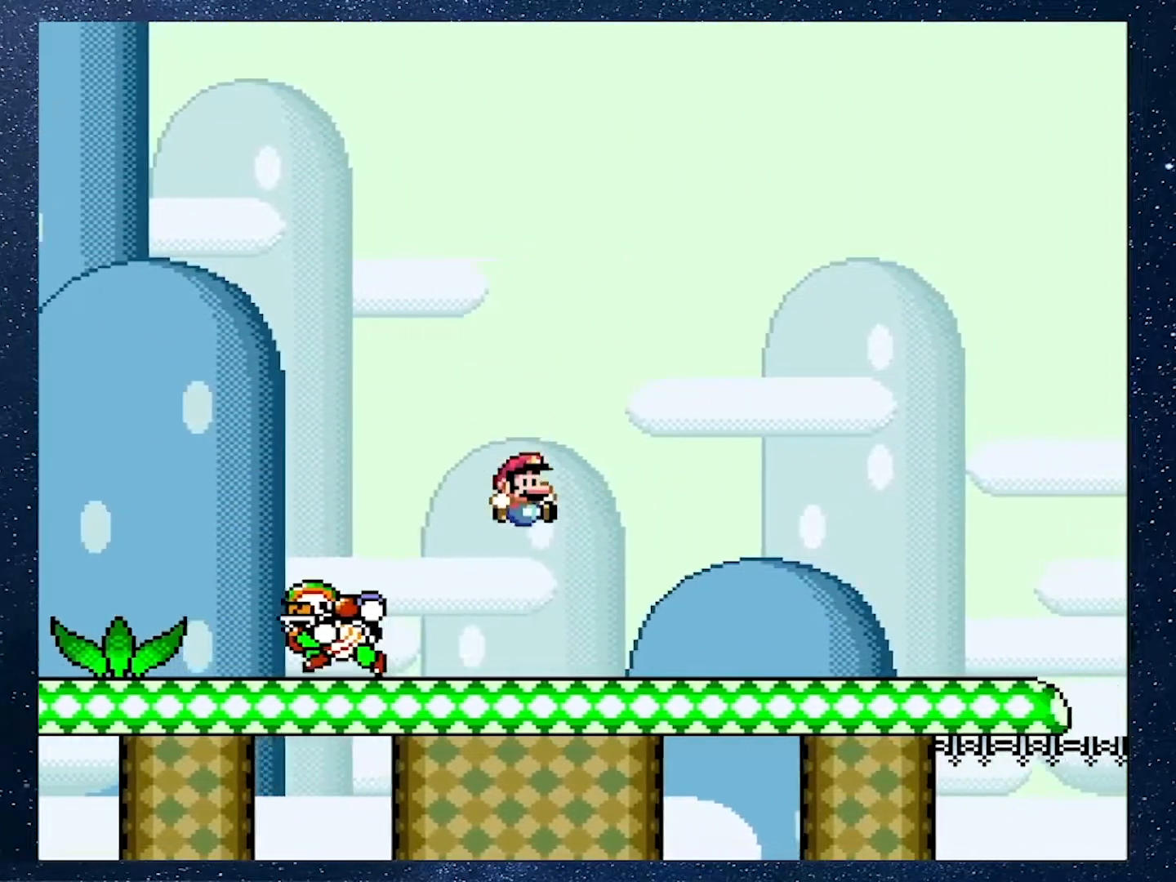
{"buttons": ["Y"], "events": [[334, "DPAD_RIGHT", "up"]]}